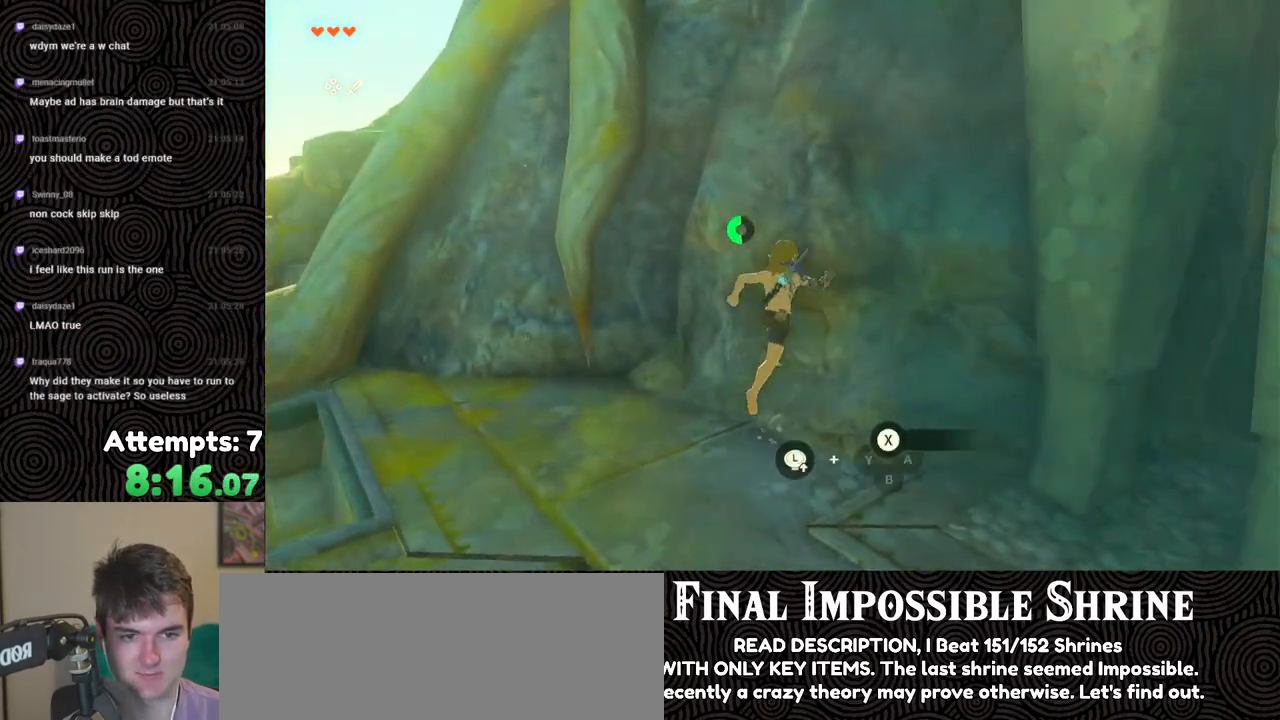
Gameplay with a controller (Nintendo layout); each line is a JSON object with the inputs held at the frame after it. "events" lists button and stick changes between this image and that frame as [ms after this image, input, new state], when the widget could be followed in between. Not read: L3 R3.
{"buttons": [], "left_stick": "up", "right_stick": "center", "events": [[200, "right_stick", "up-right"], [417, "right_stick", "center"]]}
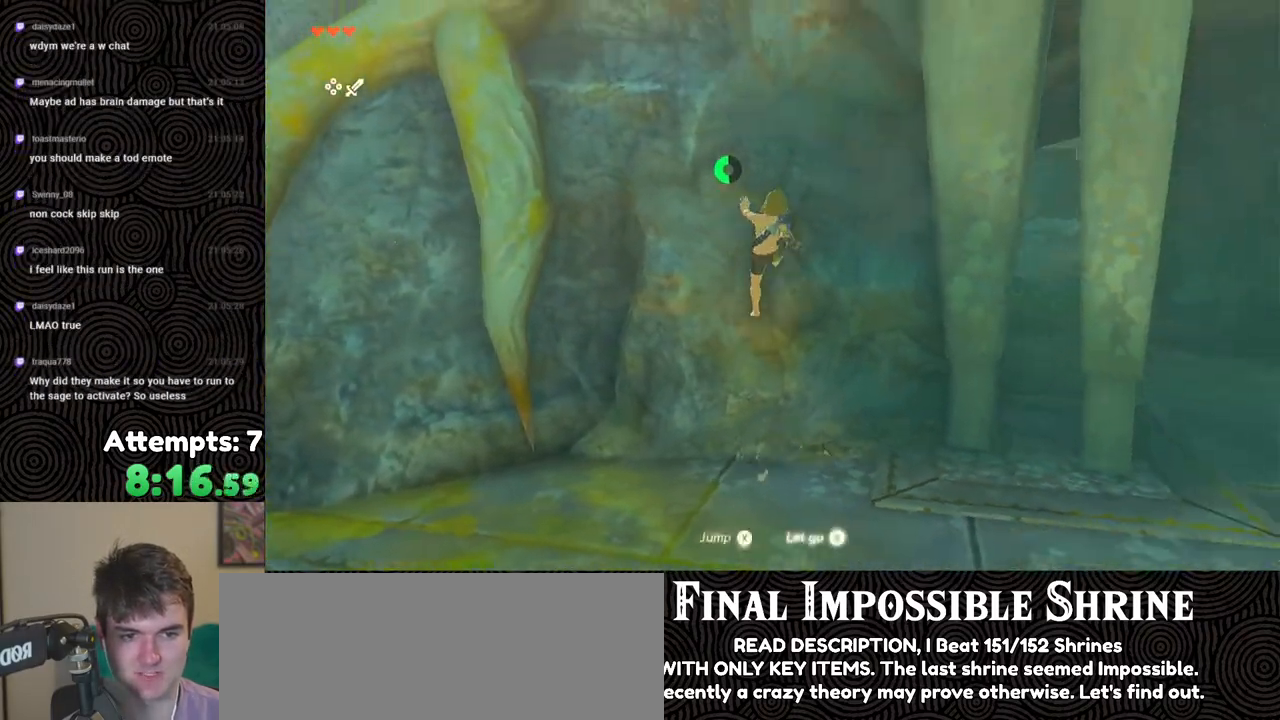
{"buttons": [], "left_stick": "up", "right_stick": "up-right", "events": [[167, "right_stick", "up"], [350, "right_stick", "up-right"]]}
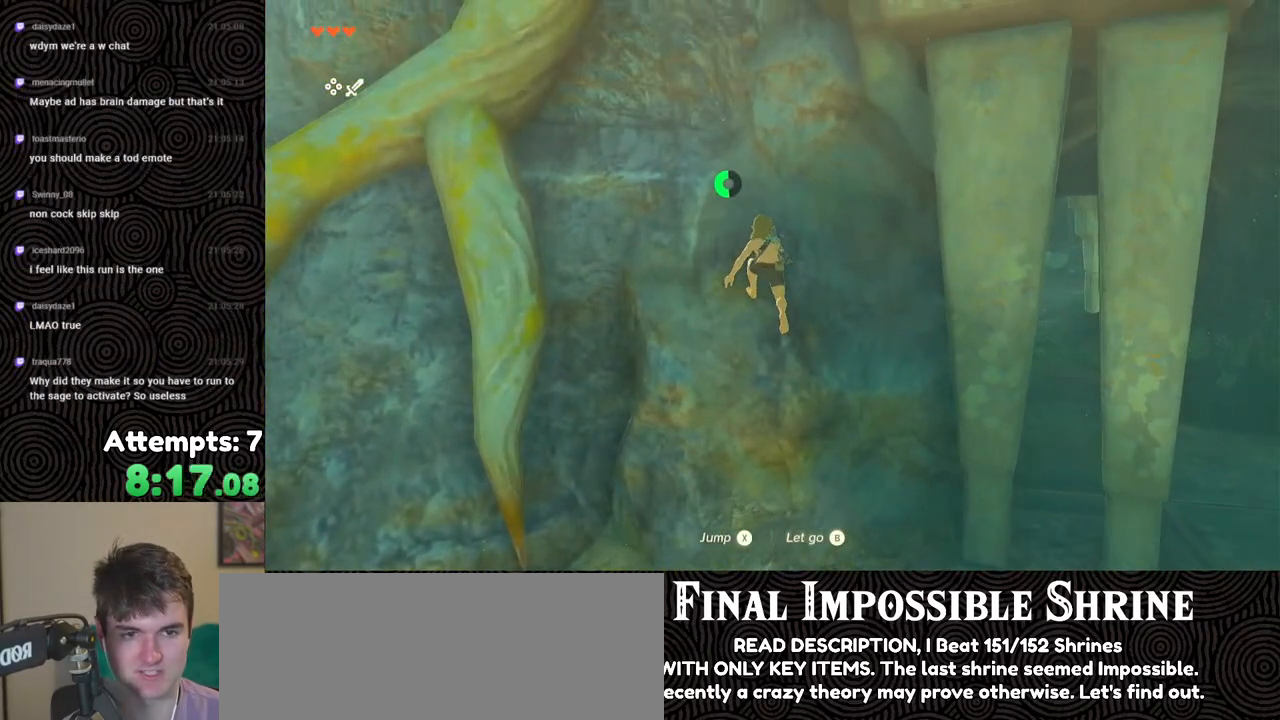
{"buttons": [], "left_stick": "up", "right_stick": "up-right", "events": [[83, "X", "down"], [217, "X", "up"]]}
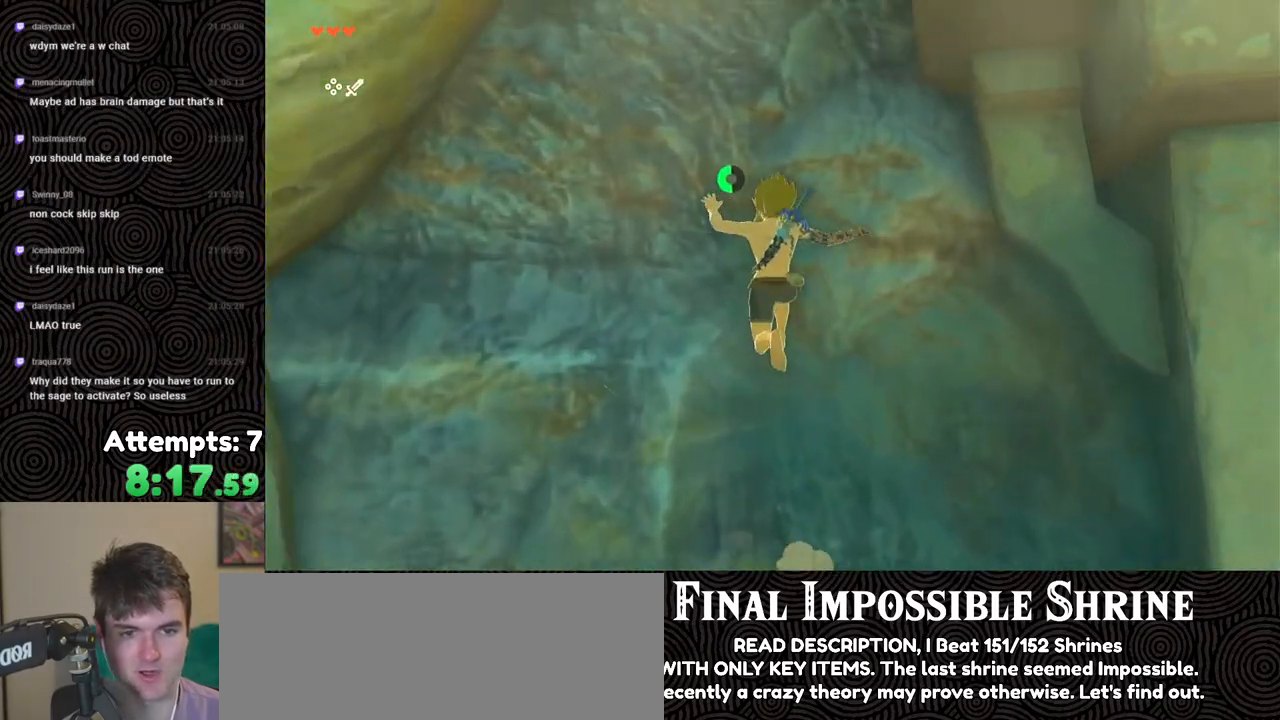
{"buttons": [], "left_stick": "up-right", "right_stick": "down-right", "events": [[17, "X", "down"], [33, "right_stick", "center"], [100, "X", "up"], [233, "right_stick", "down-right"], [450, "left_stick", "up-right"]]}
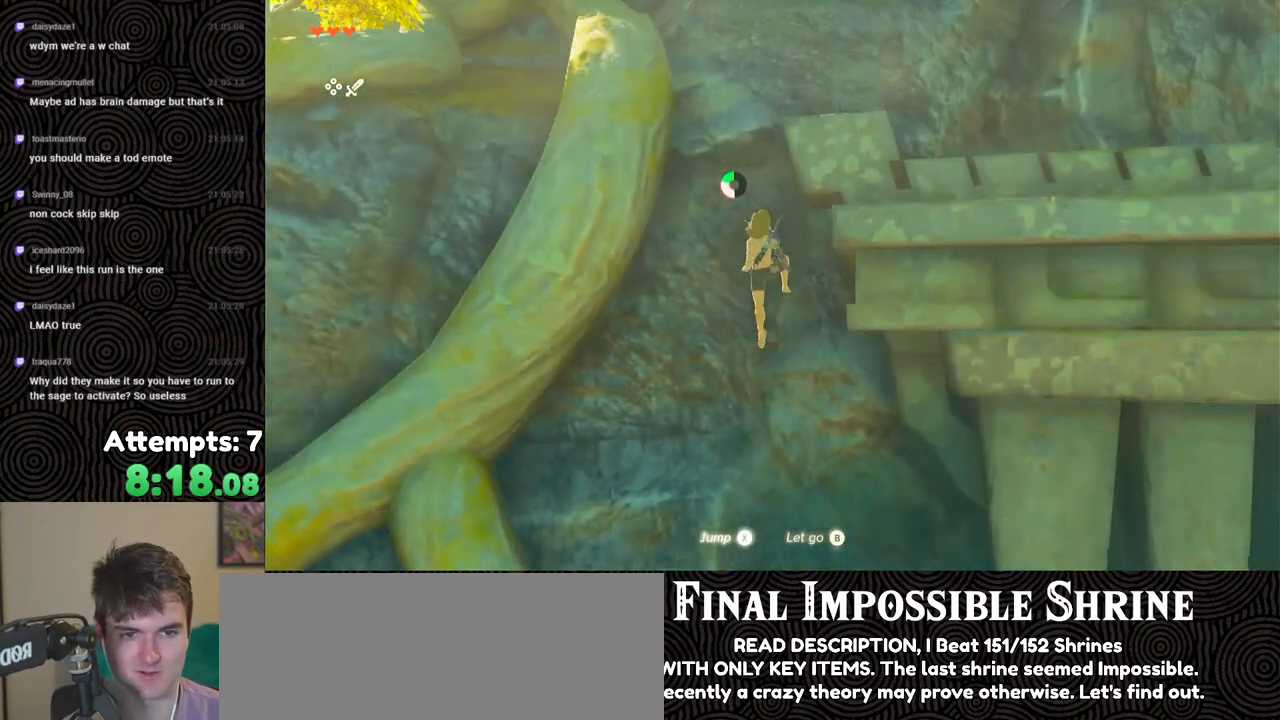
{"buttons": [], "left_stick": "up", "right_stick": "left", "events": [[250, "right_stick", "center"], [417, "right_stick", "left"], [500, "left_stick", "up"]]}
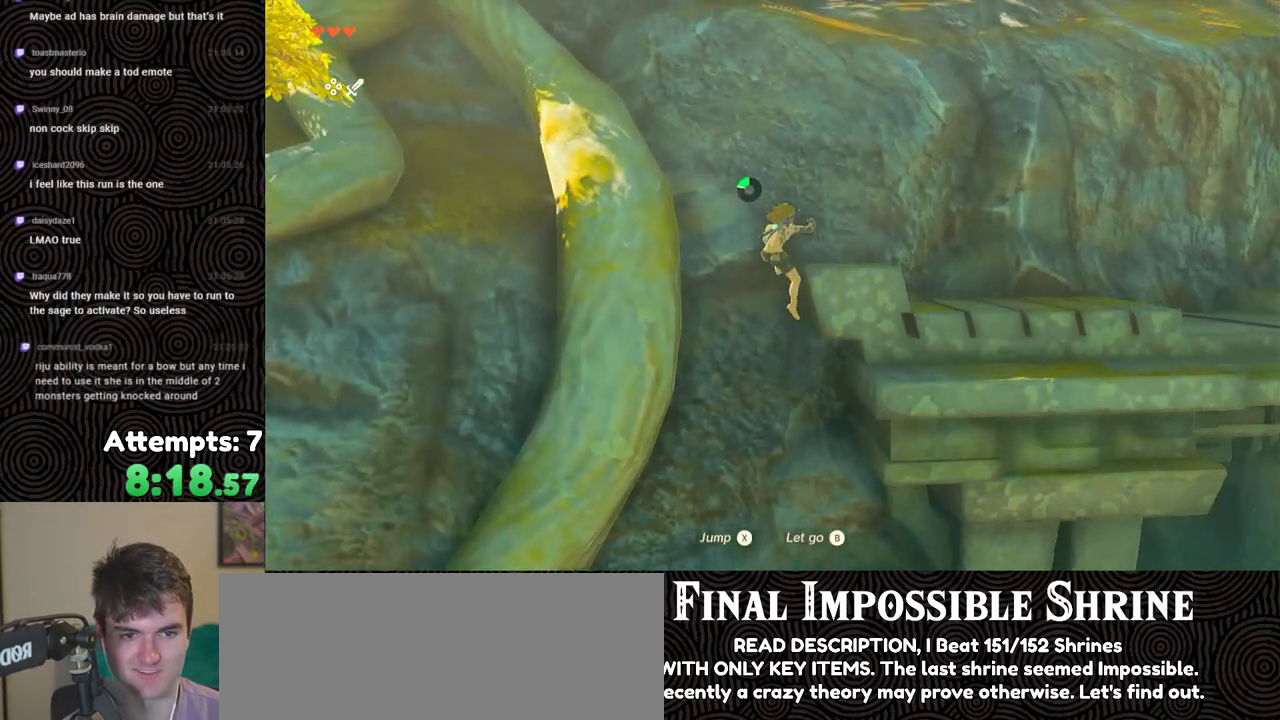
{"buttons": ["X"], "left_stick": "left", "right_stick": "left", "events": [[117, "left_stick", "up-left"], [217, "right_stick", "center"], [417, "X", "down"], [417, "left_stick", "left"], [500, "right_stick", "left"]]}
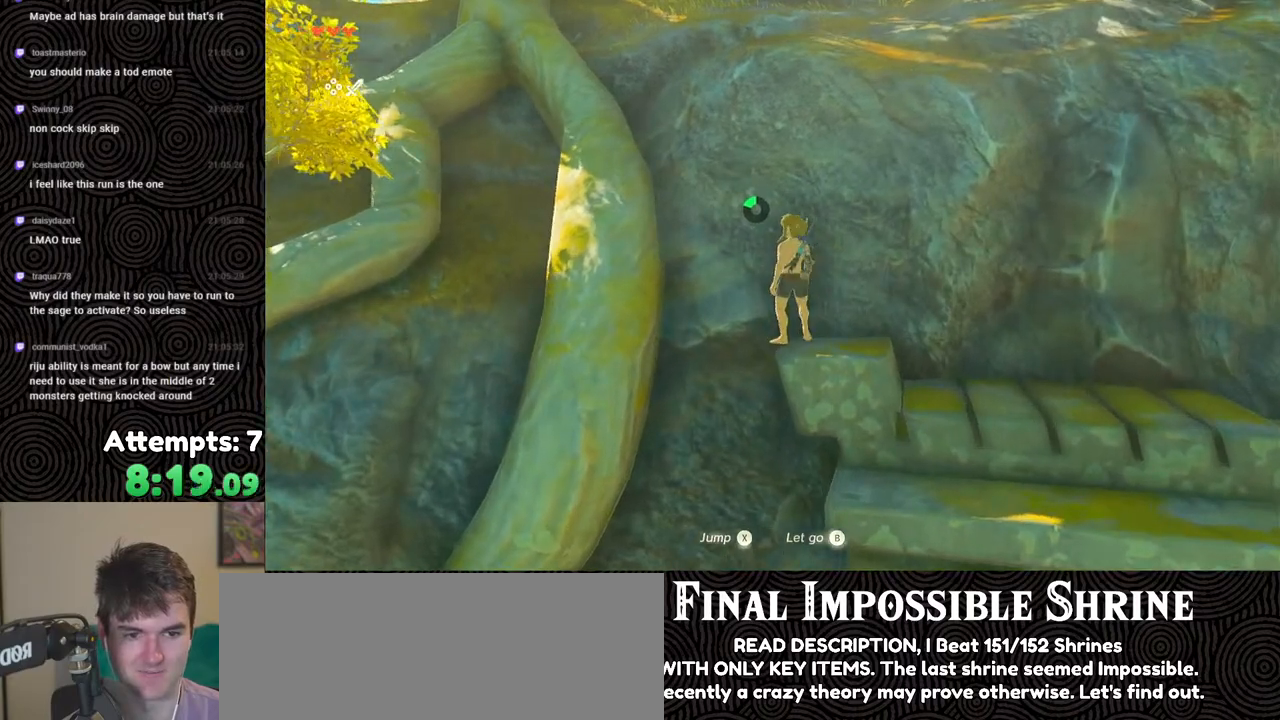
{"buttons": [], "left_stick": "up-left", "right_stick": "left", "events": [[17, "X", "up"], [217, "left_stick", "up-left"]]}
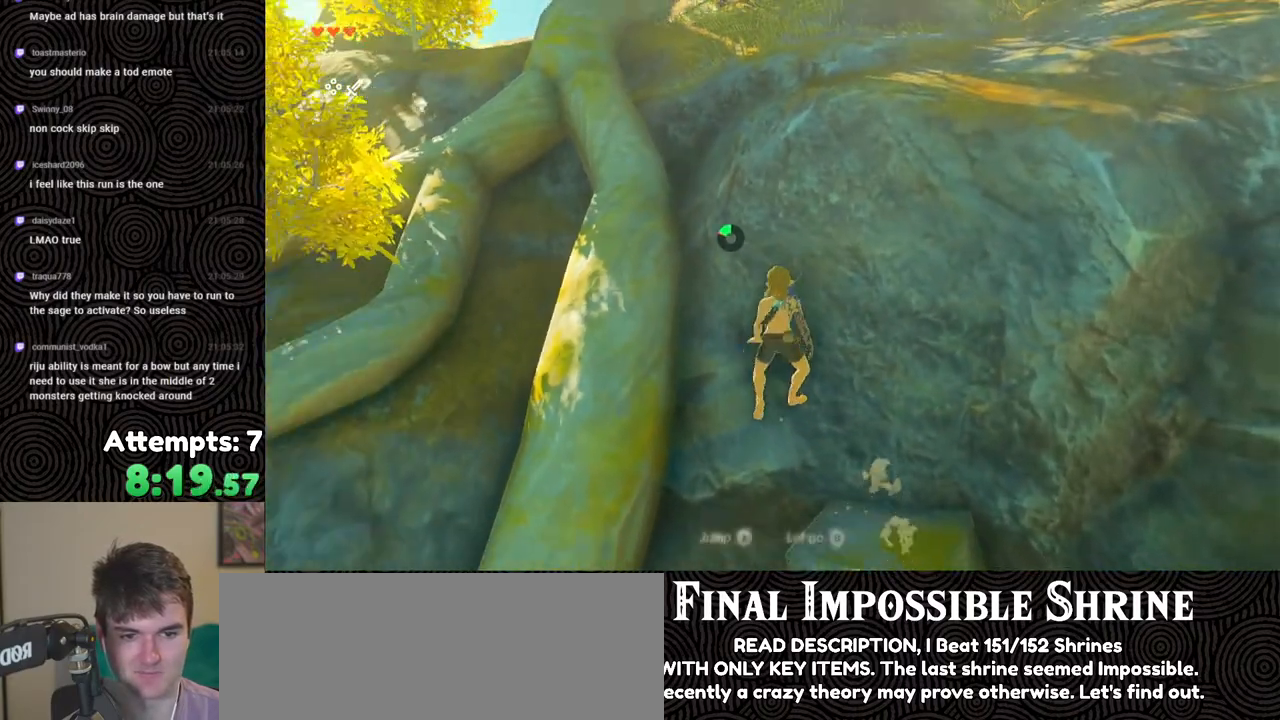
{"buttons": [], "left_stick": "up-left", "right_stick": "right", "events": [[117, "right_stick", "center"], [267, "right_stick", "right"]]}
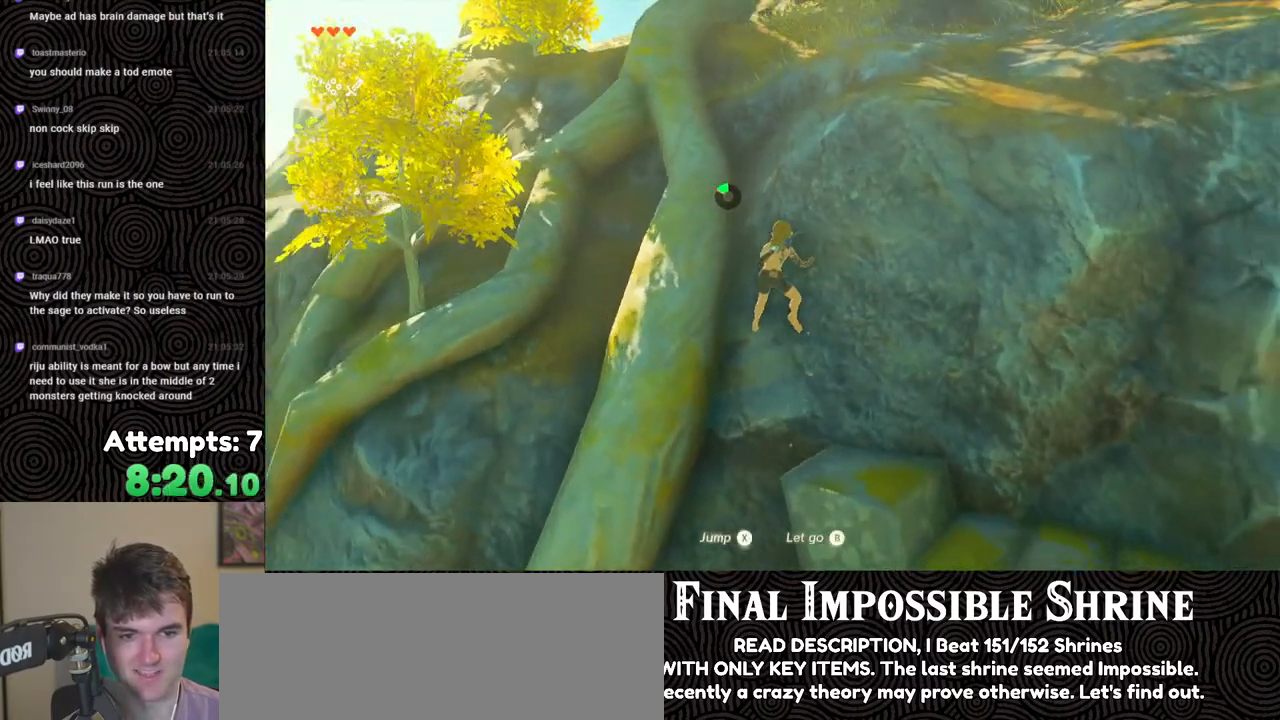
{"buttons": ["B"], "left_stick": "up-left", "right_stick": "center", "events": [[350, "right_stick", "center"], [433, "B", "down"]]}
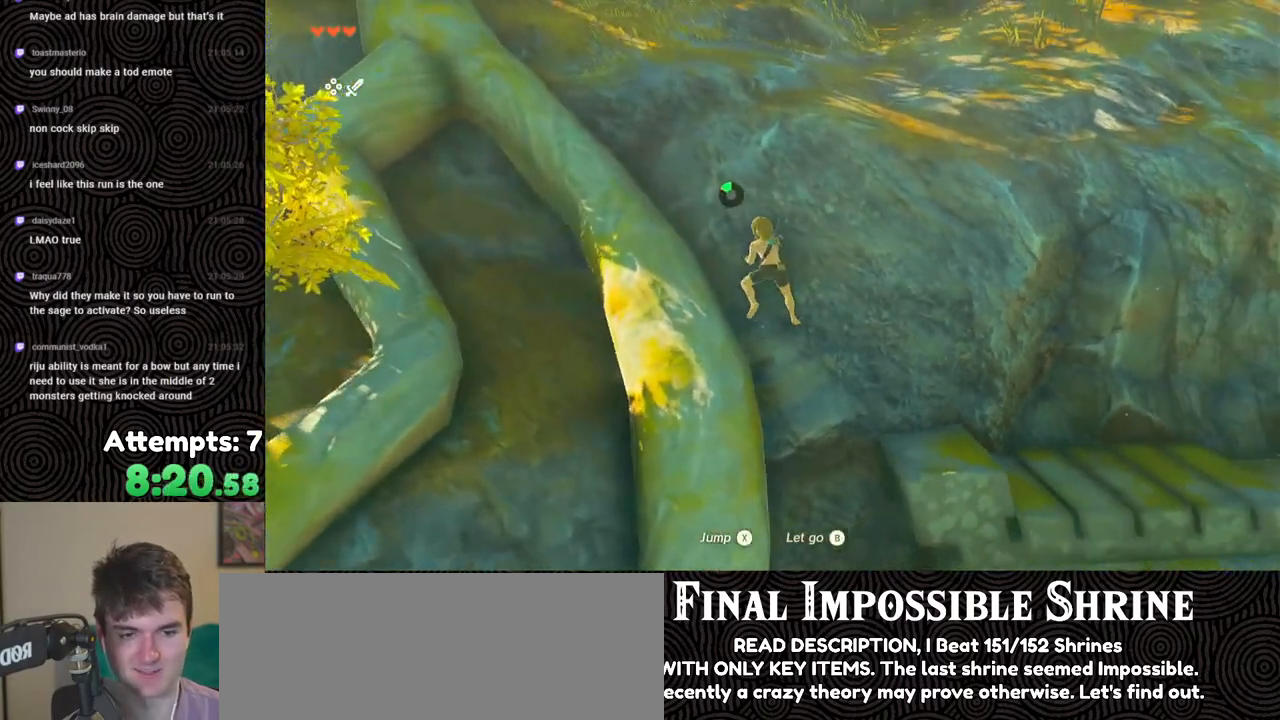
{"buttons": [], "left_stick": "up-left", "right_stick": "left", "events": [[17, "B", "up"], [167, "right_stick", "left"]]}
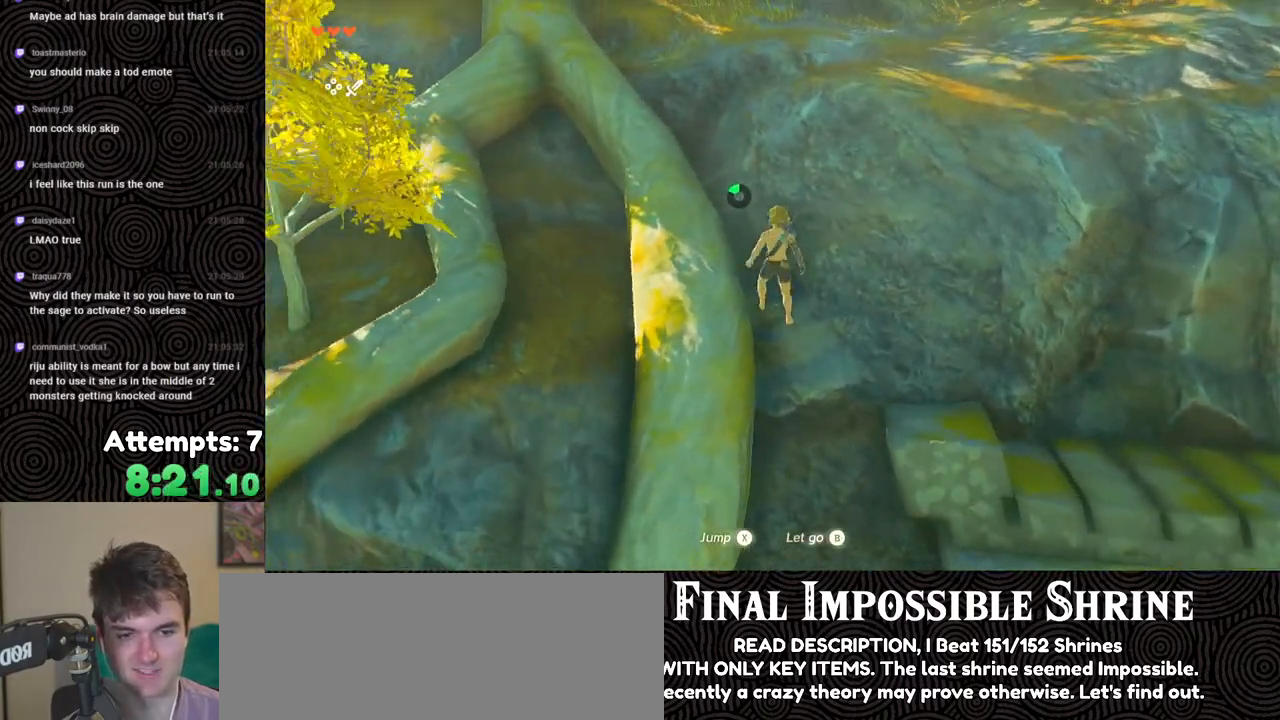
{"buttons": [], "left_stick": "up-left", "right_stick": "center", "events": [[183, "right_stick", "center"], [300, "right_stick", "left"], [483, "right_stick", "center"]]}
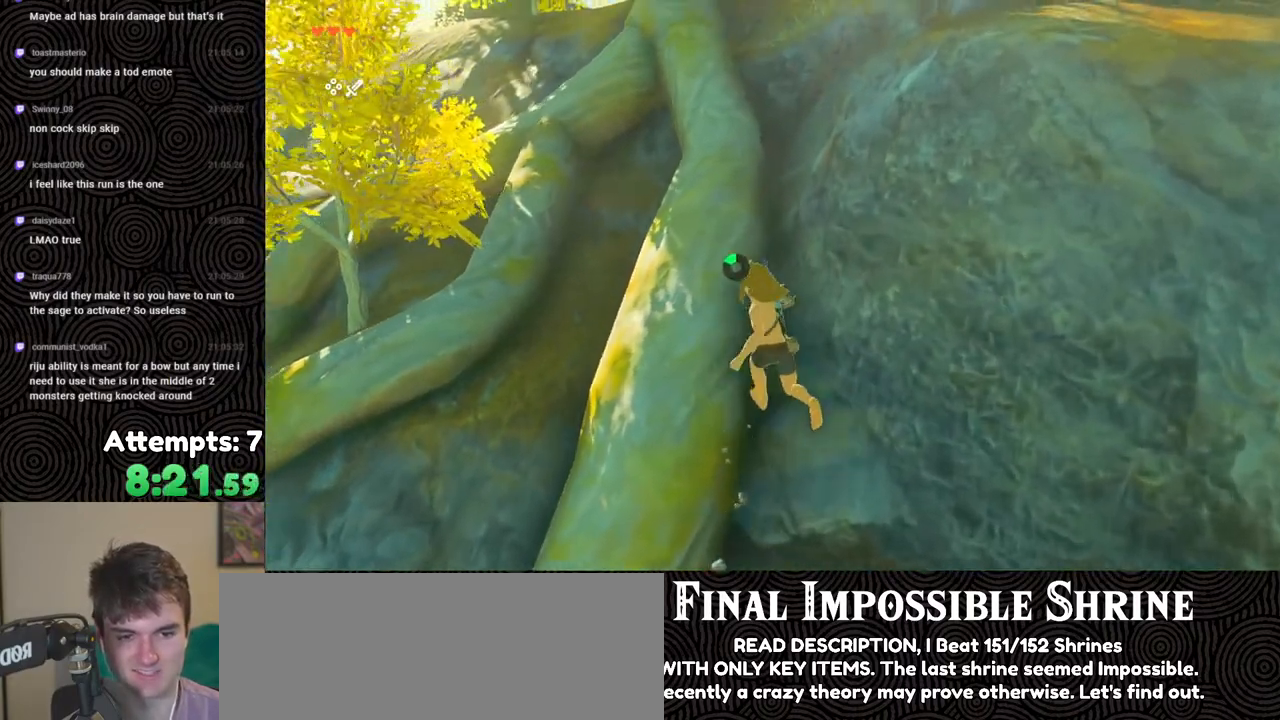
{"buttons": [], "left_stick": "up-left", "right_stick": "down-left", "events": [[83, "right_stick", "left"], [283, "right_stick", "down-left"]]}
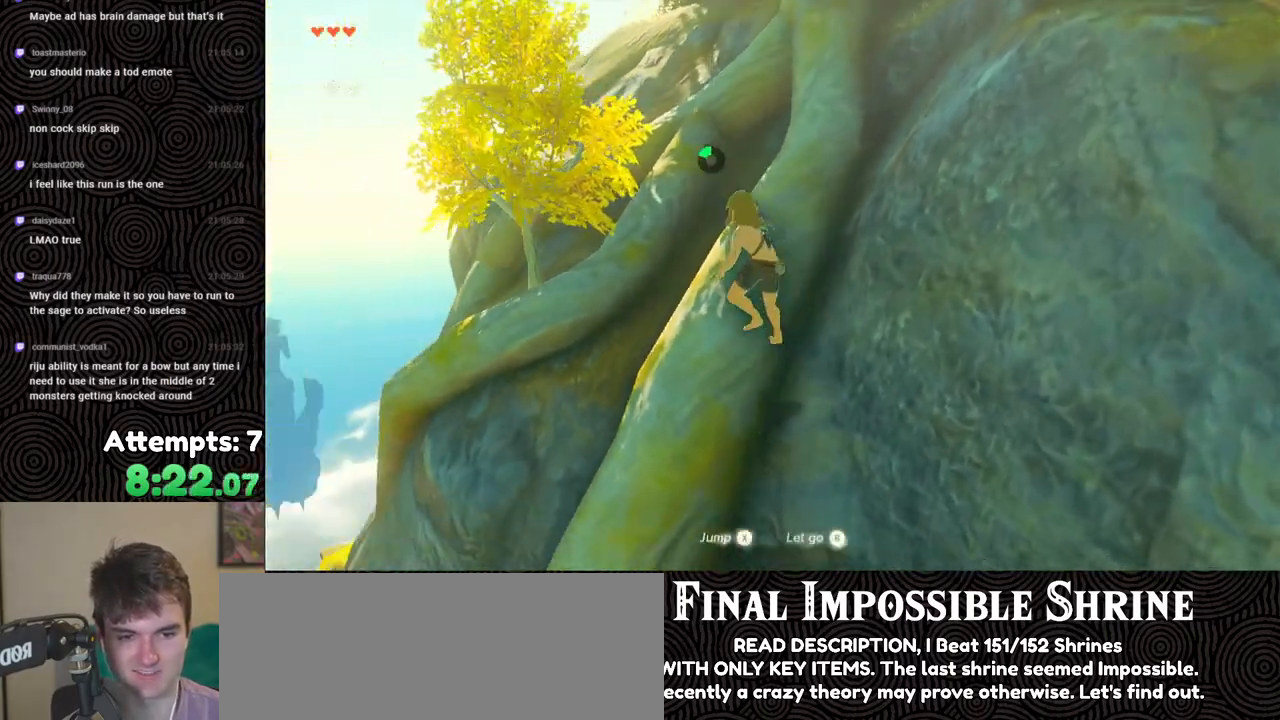
{"buttons": [], "left_stick": "up-left", "right_stick": "center", "events": [[67, "right_stick", "center"], [250, "right_stick", "up-right"], [367, "right_stick", "center"]]}
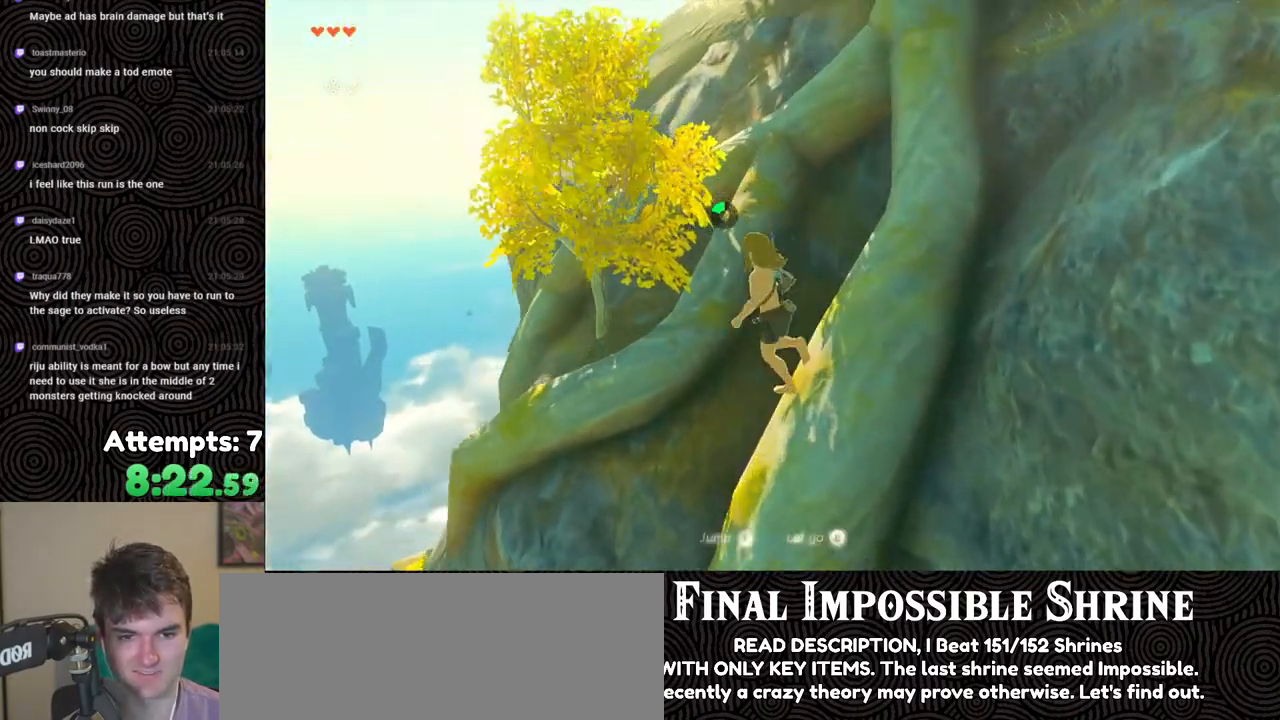
{"buttons": [], "left_stick": "up-left", "right_stick": "center", "events": []}
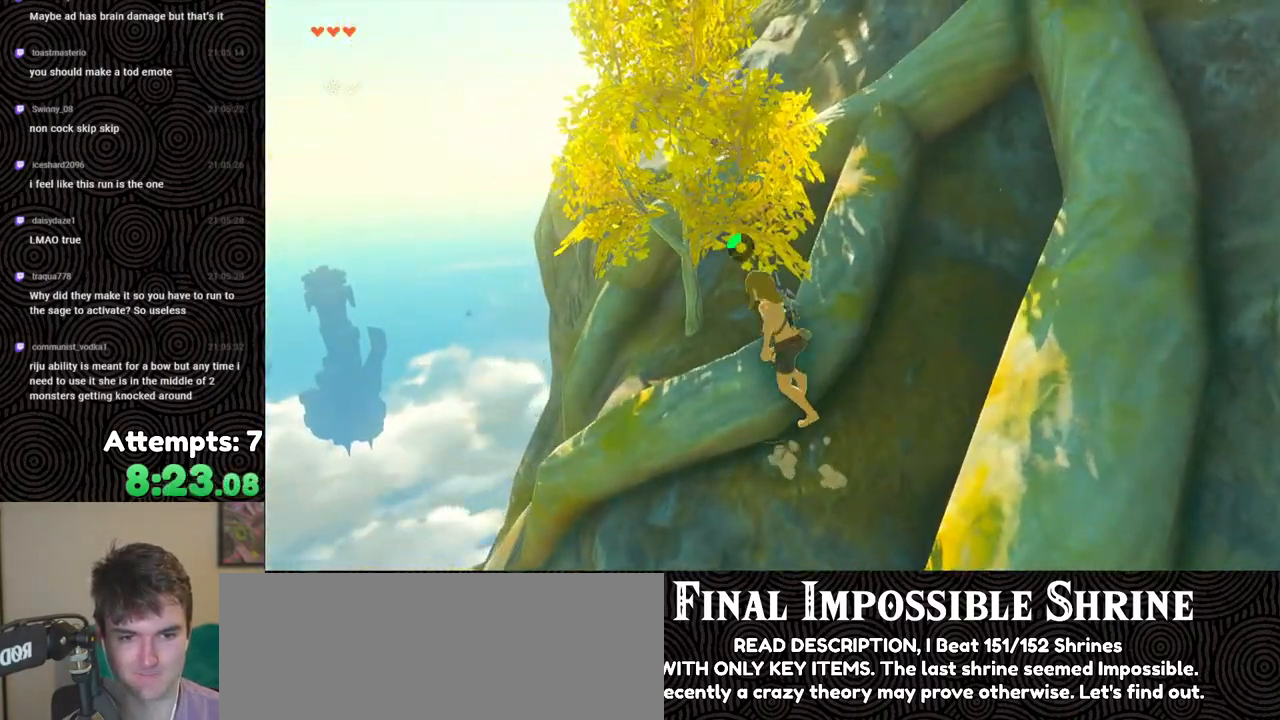
{"buttons": [], "left_stick": "center", "right_stick": "center", "events": [[150, "left_stick", "center"]]}
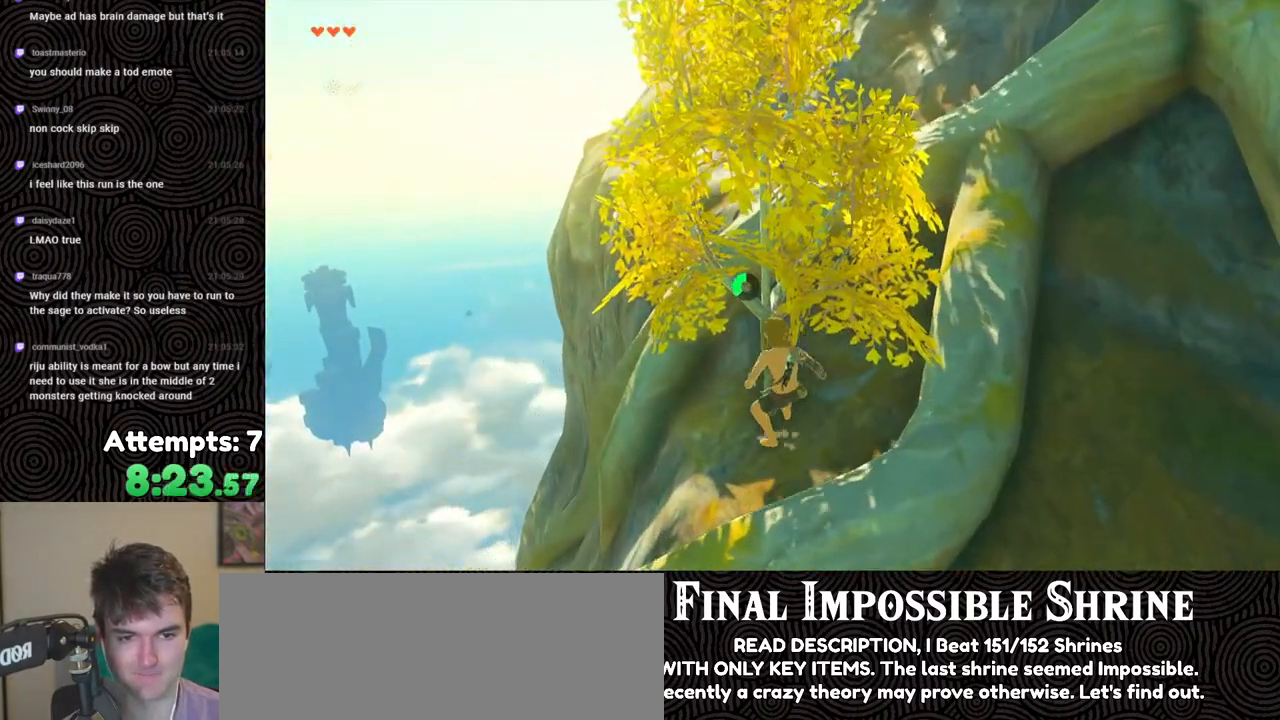
{"buttons": [], "left_stick": "center", "right_stick": "center", "events": [[17, "Y", "down"], [117, "Y", "up"], [200, "Y", "down"], [283, "Y", "up"], [333, "Y", "down"], [433, "Y", "up"]]}
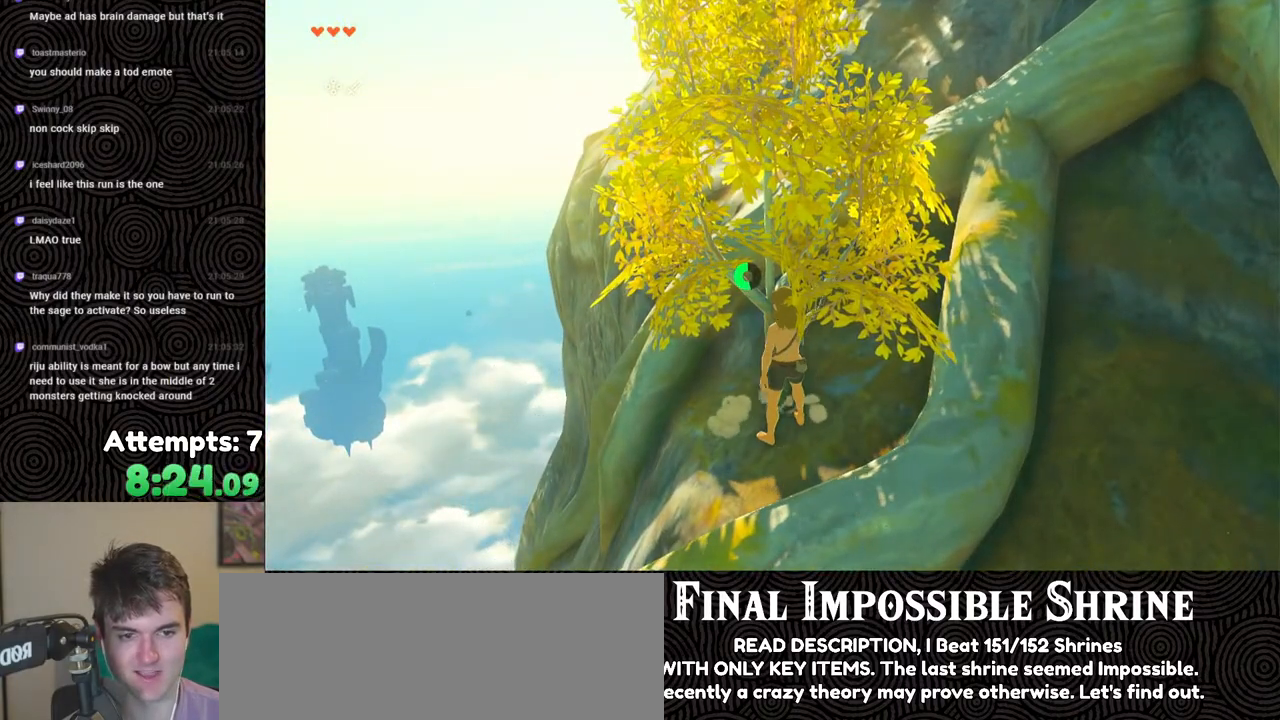
{"buttons": [], "left_stick": "center", "right_stick": "center", "events": [[67, "Y", "down"], [150, "Y", "up"], [283, "right_stick", "down-right"], [467, "right_stick", "center"]]}
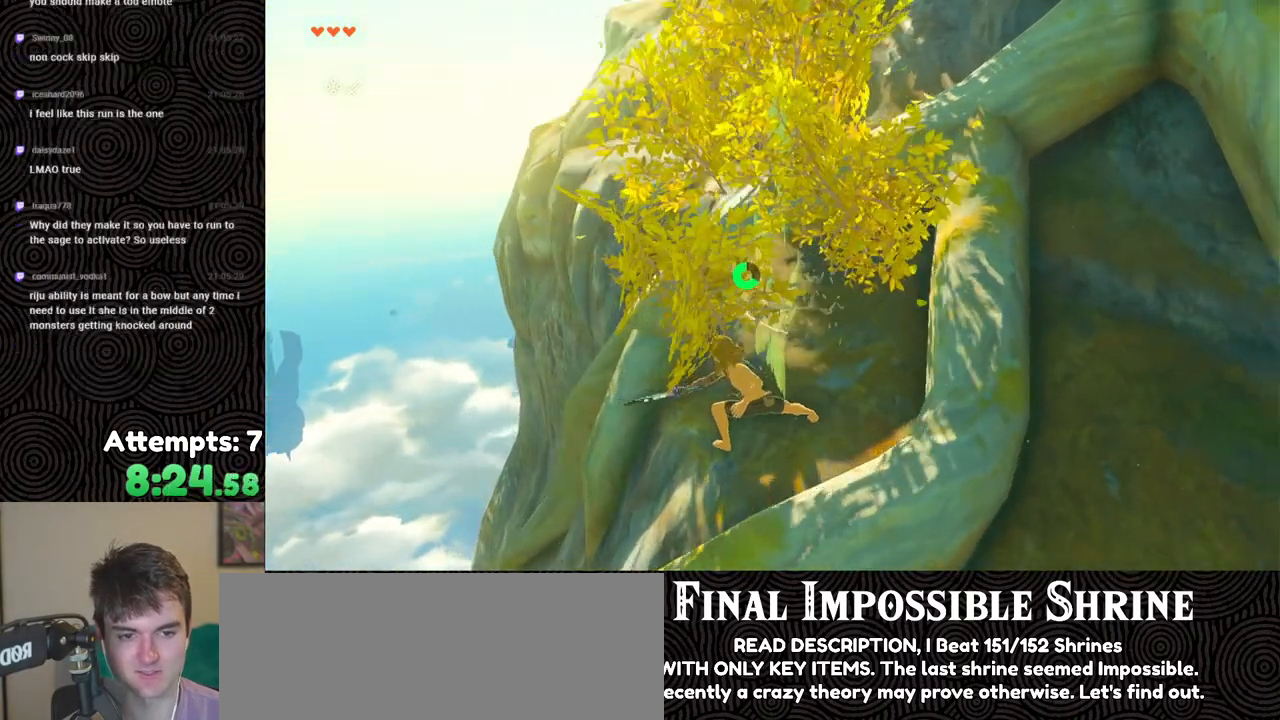
{"buttons": ["A"], "left_stick": "up", "right_stick": "center", "events": [[83, "A", "down"], [150, "A", "up"], [200, "left_stick", "up"], [233, "A", "down"], [317, "A", "up"], [383, "A", "down"], [450, "A", "up"], [500, "A", "down"]]}
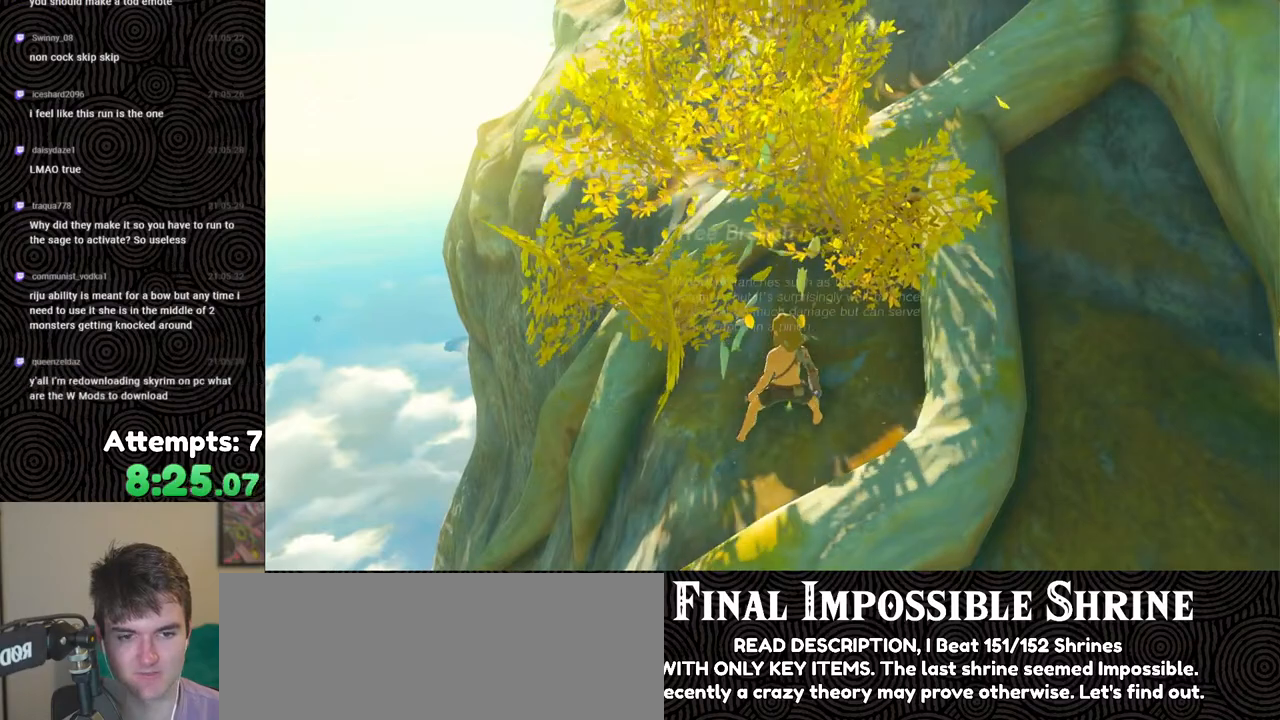
{"buttons": [], "left_stick": "up", "right_stick": "up-right", "events": [[83, "A", "up"], [250, "right_stick", "right"], [350, "right_stick", "up-right"]]}
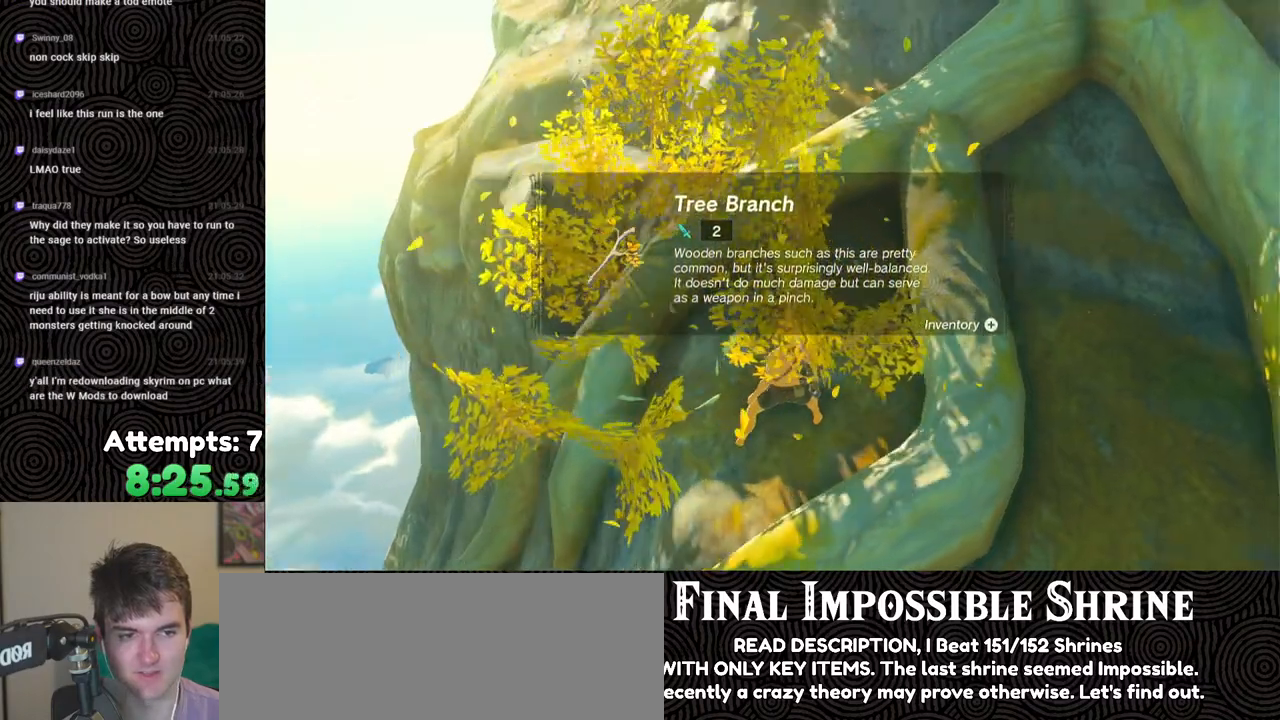
{"buttons": [], "left_stick": "up", "right_stick": "up-right", "events": []}
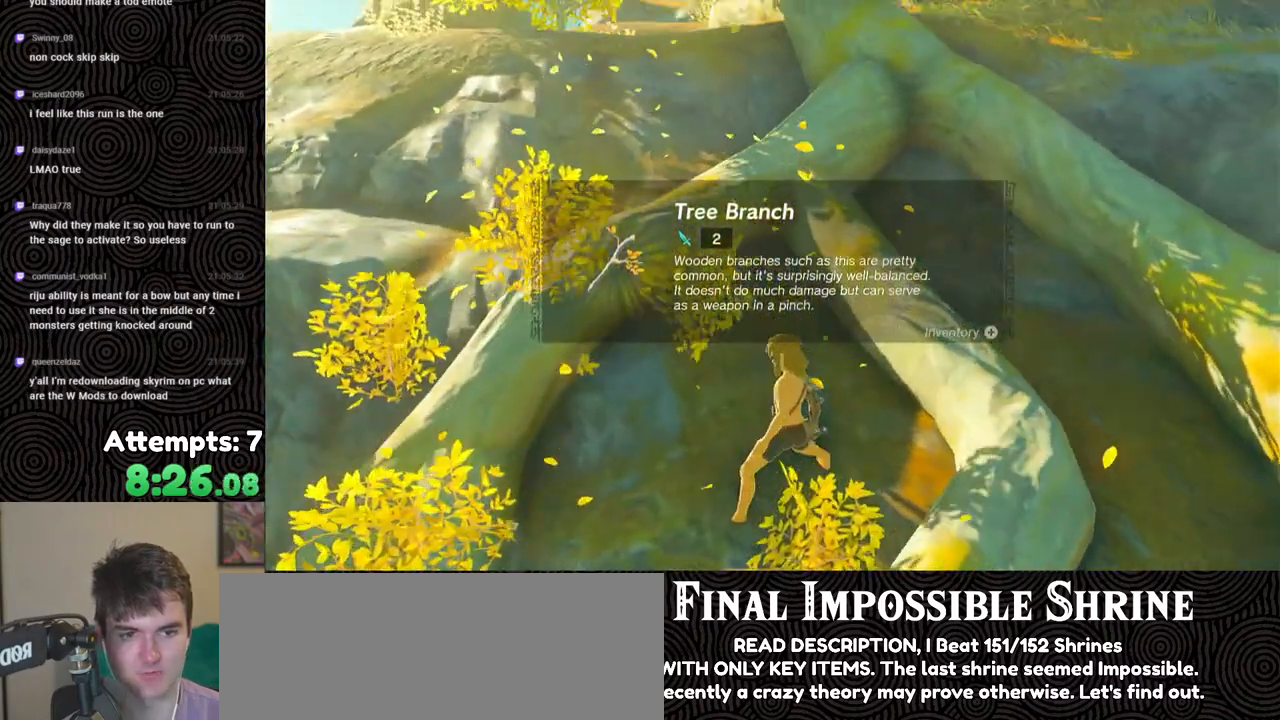
{"buttons": [], "left_stick": "up", "right_stick": "center", "events": [[50, "right_stick", "center"], [100, "B", "down"], [183, "B", "up"], [267, "B", "down"], [333, "B", "up"], [383, "B", "down"], [467, "B", "up"]]}
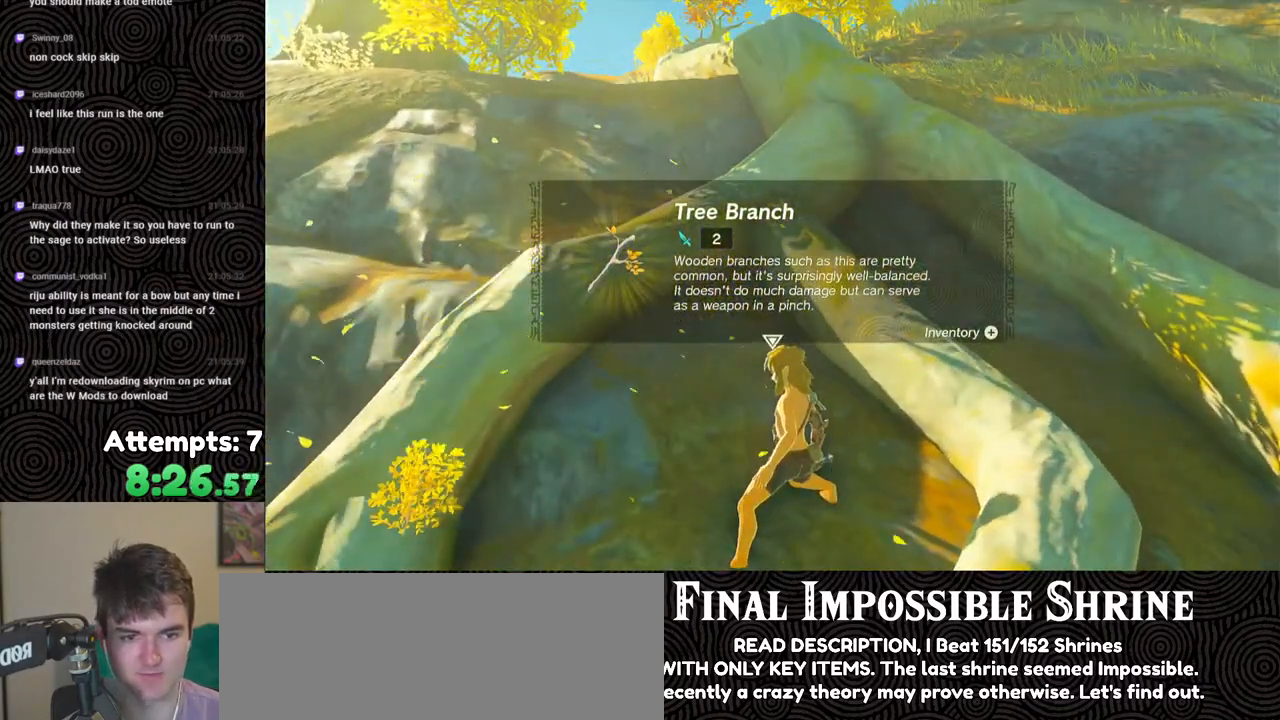
{"buttons": [], "left_stick": "up", "right_stick": "up", "events": [[33, "B", "down"], [100, "B", "up"], [317, "right_stick", "up"]]}
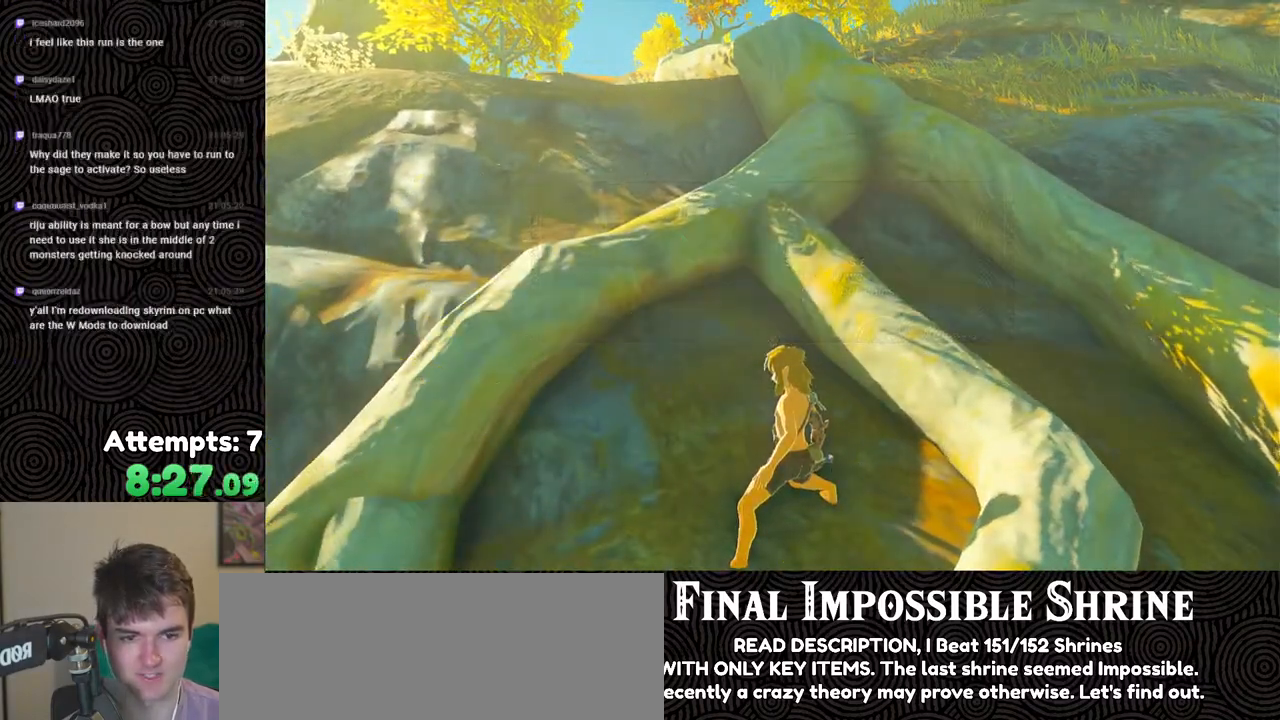
{"buttons": [], "left_stick": "up", "right_stick": "center", "events": [[17, "right_stick", "center"], [383, "B", "down"], [483, "B", "up"]]}
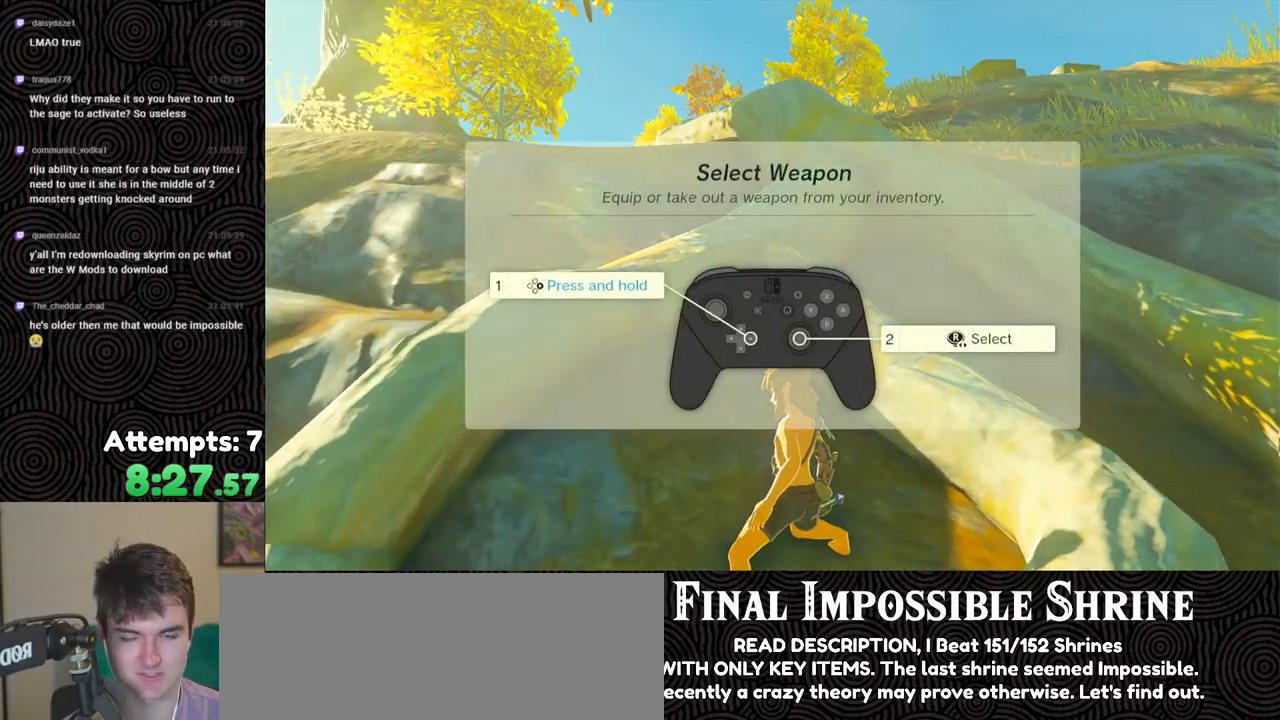
{"buttons": ["B"], "left_stick": "up", "right_stick": "center", "events": [[17, "B", "down"], [117, "B", "up"], [167, "B", "down"], [250, "B", "up"], [317, "B", "down"], [400, "B", "up"], [450, "B", "down"]]}
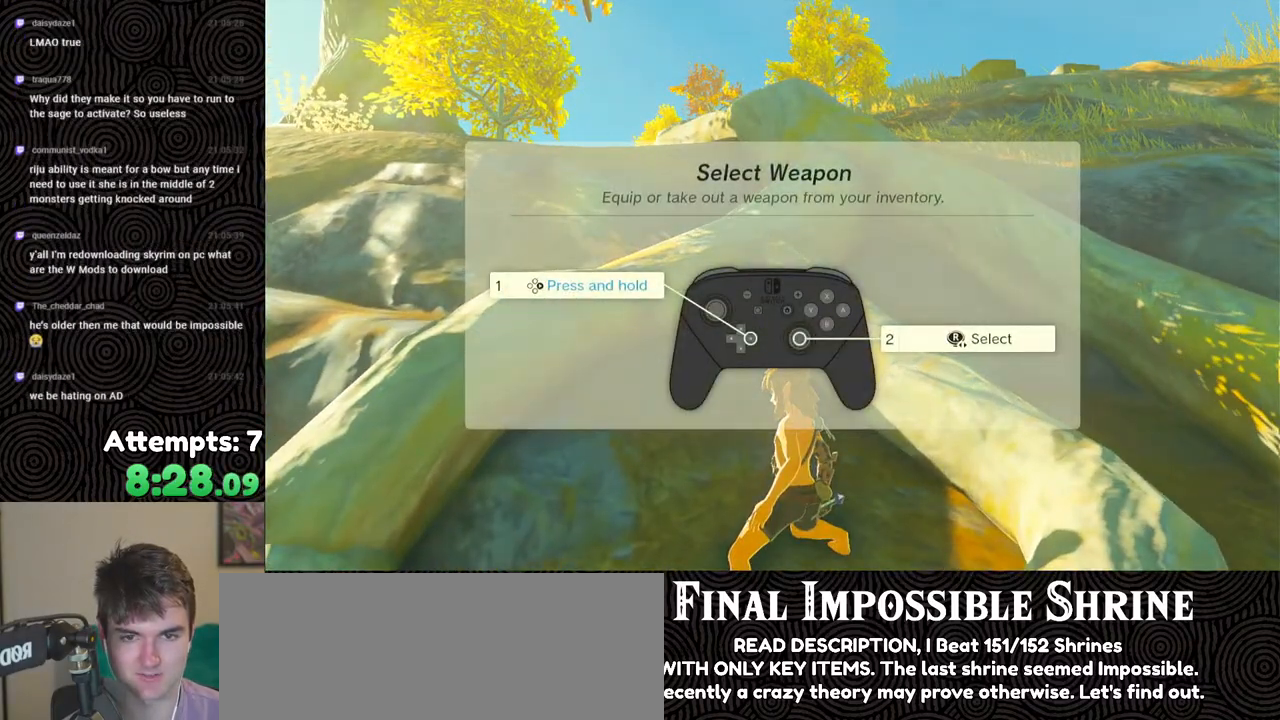
{"buttons": [], "left_stick": "up", "right_stick": "center", "events": [[33, "B", "up"], [100, "B", "down"], [183, "B", "up"], [250, "B", "down"], [333, "B", "up"], [383, "B", "down"], [483, "B", "up"]]}
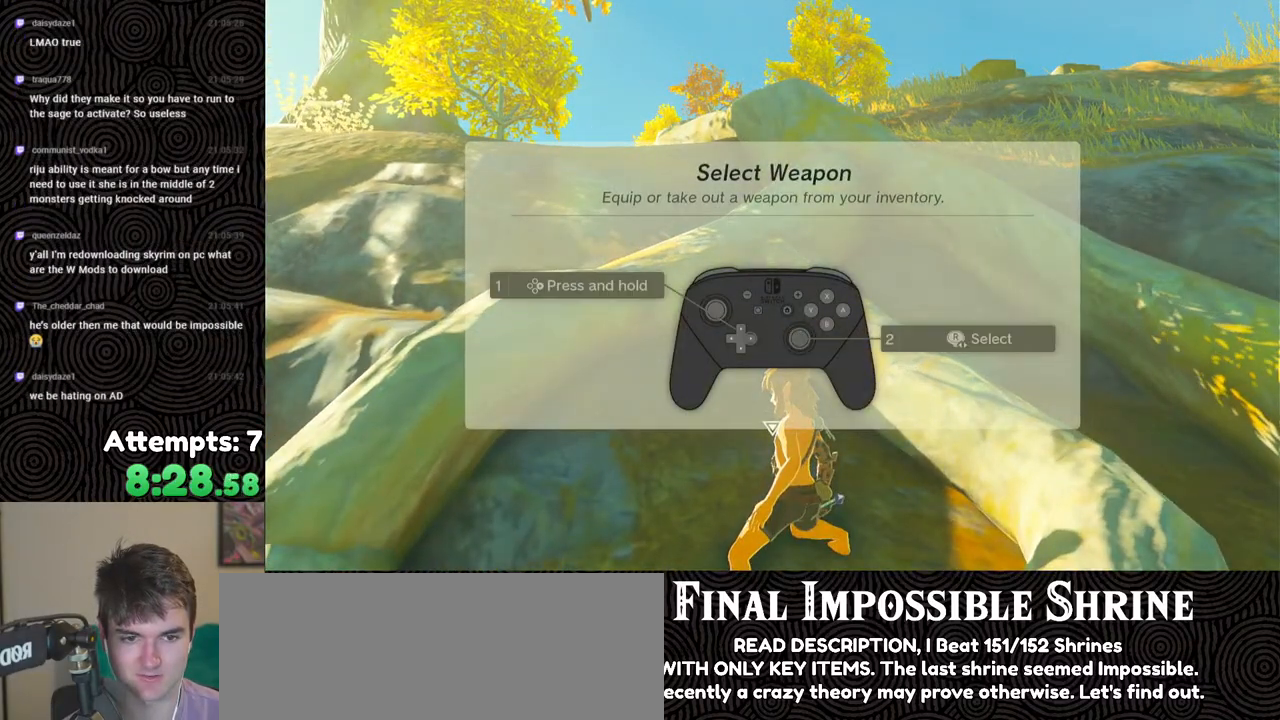
{"buttons": [], "left_stick": "up", "right_stick": "center", "events": [[317, "right_stick", "up"], [500, "right_stick", "center"]]}
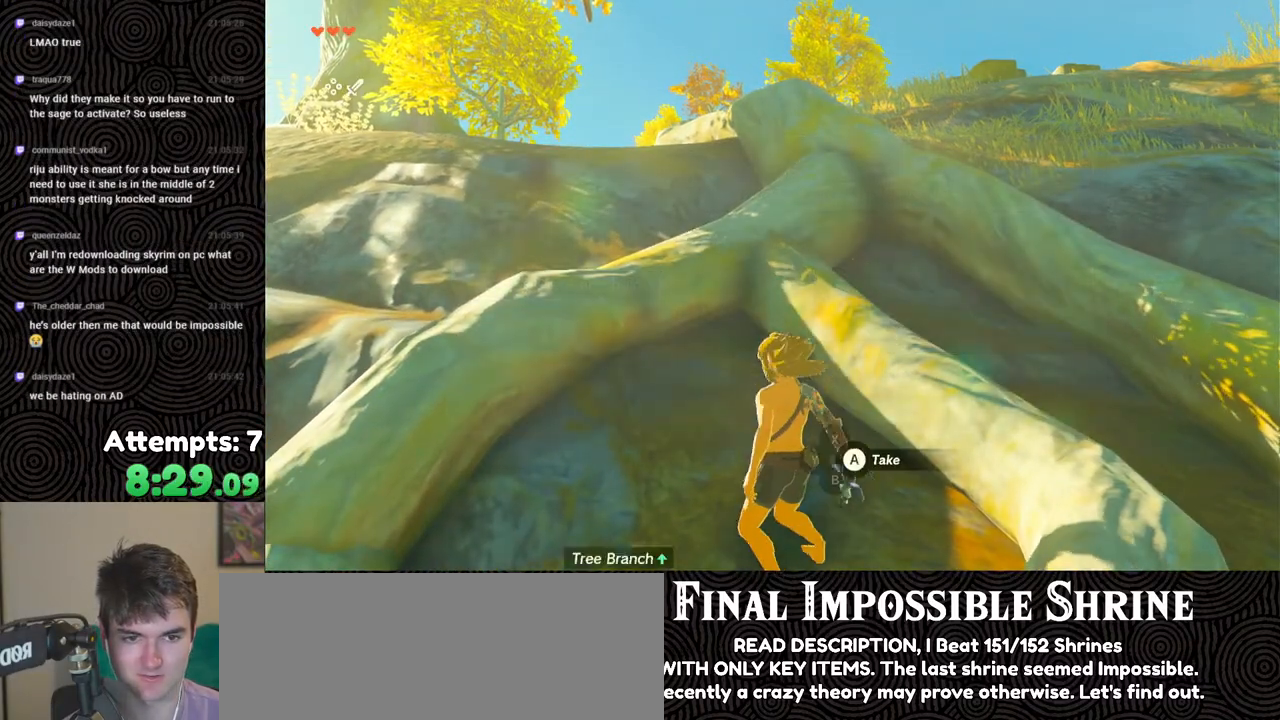
{"buttons": ["X"], "left_stick": "up", "right_stick": "center", "events": [[183, "B", "down"], [350, "X", "down"], [433, "B", "up"]]}
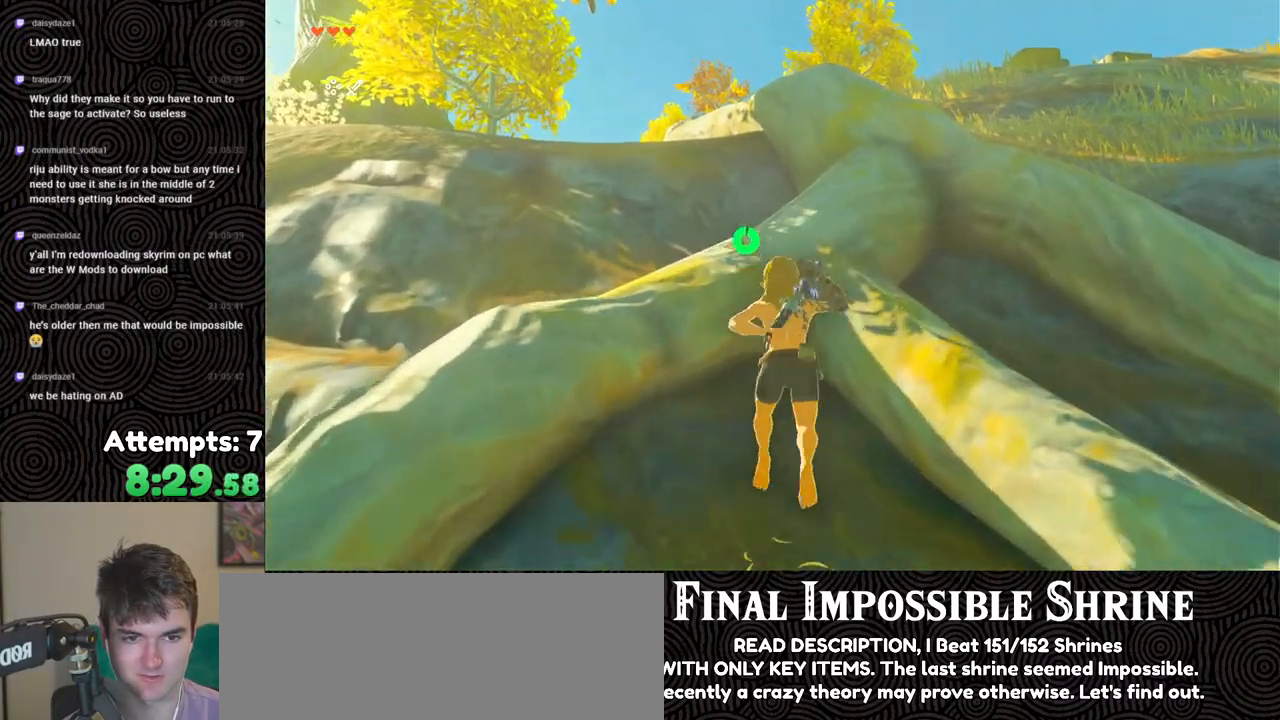
{"buttons": [], "left_stick": "up", "right_stick": "down-left", "events": [[17, "X", "up"], [167, "right_stick", "down-left"]]}
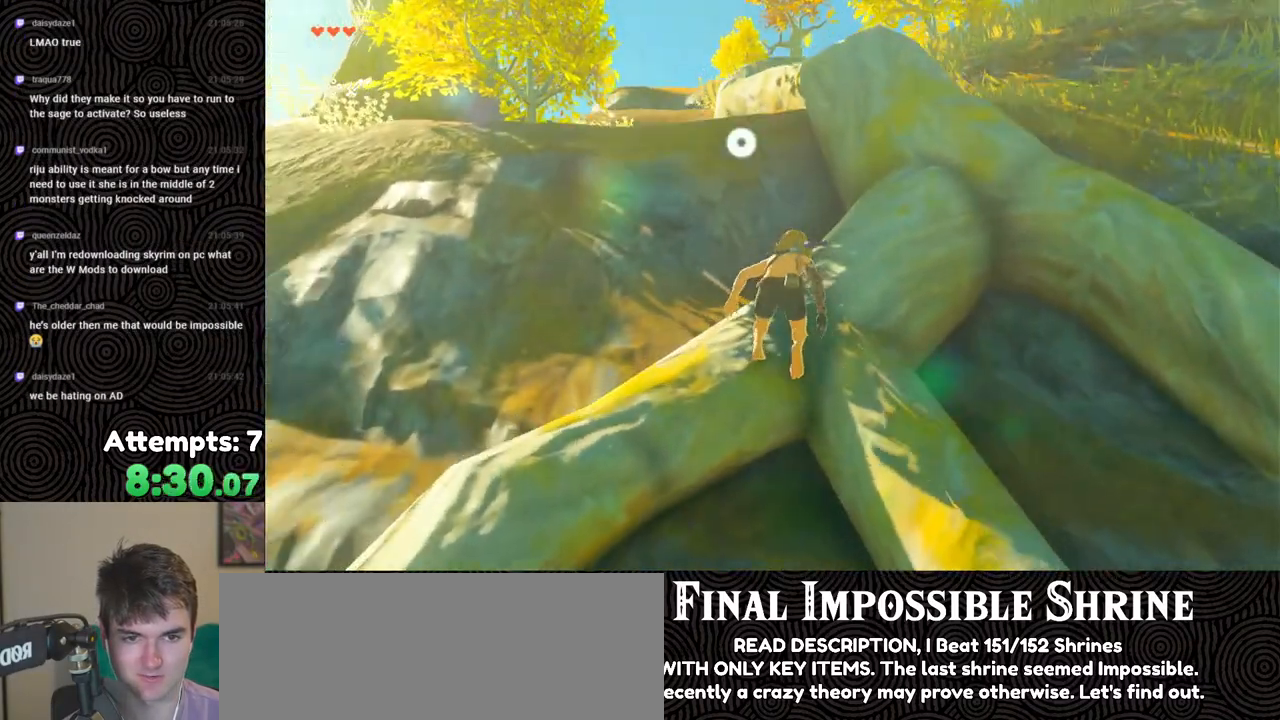
{"buttons": ["B"], "left_stick": "up-left", "right_stick": "center", "events": [[150, "B", "down"], [150, "left_stick", "up-left"], [217, "right_stick", "left"], [483, "right_stick", "center"]]}
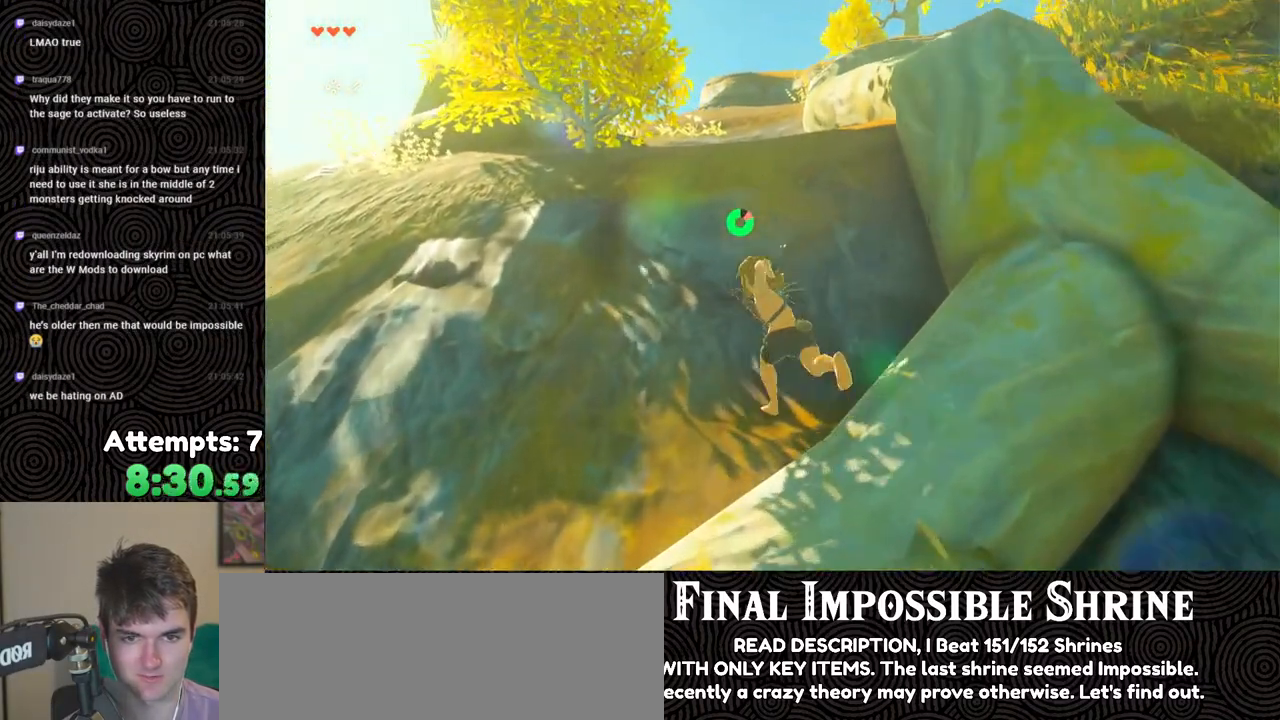
{"buttons": ["B"], "left_stick": "up-left", "right_stick": "center", "events": []}